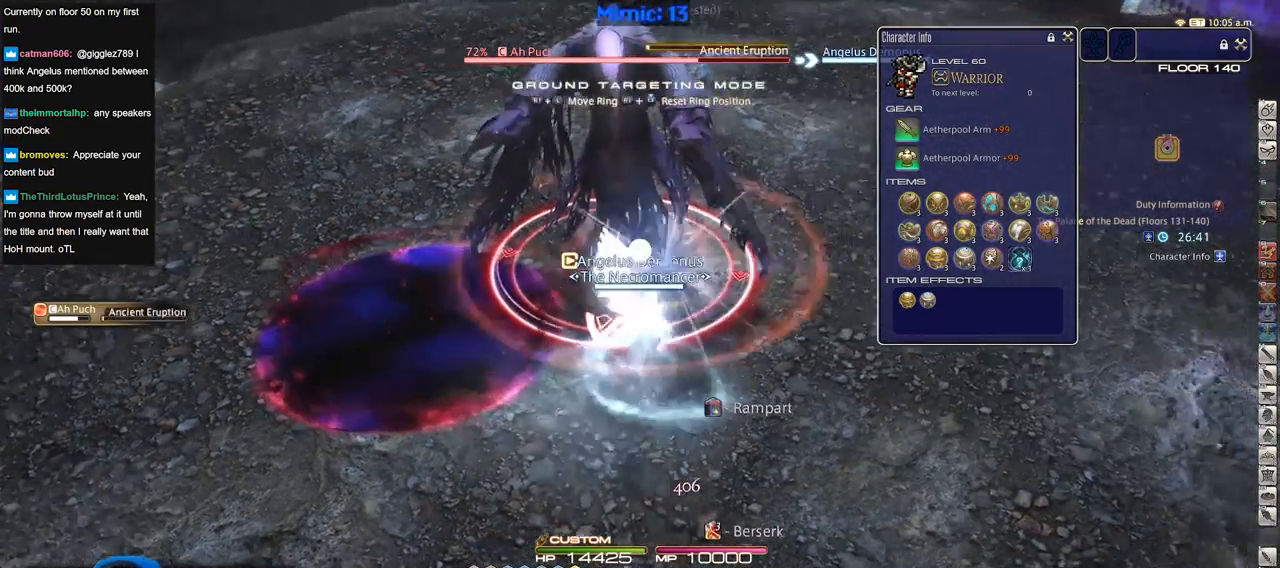
Gameplay with keyboard; each line is a JSON object with the keys held at the frame after it. "events" lists presses ("down") and releases ("up") of ".", "/", "0", "1", "2", "3", "4", "5", "6", "7", "8", "9", "a", "alt_l", "alt_r", "b", "backslash", "backspace", "c", "caps_lock", "comma", "ctrl_l", "ctrl_r", "d", "down", "e", "equals", "escape", "f", "f1", "f10", "f11", "f12", "f2", "f3", "f4", "f5", "f6", "f7", "f8", "f9", "g", "h", "i", "j", "k", "l", "lbracket", "left", "m", "minus", "n", "o", "p", "q", "quote", "r", "rbracket", "return", "right", "s", "semicolon", "shift_l", "shift_r", "space", "super", "t", "tab", "tilde", "u", "up", "v", "w", "x", "y" and "z" between this image and that frame as [ms after this image, input, new state], when the widget could be followed in between. No other keys are recorded. Mouse input is not recorded.
{"keys": ["d", "p"], "events": [[33, "p", "down"], [134, "p", "up"], [217, "p", "down"], [317, "p", "up"], [451, "p", "down"]]}
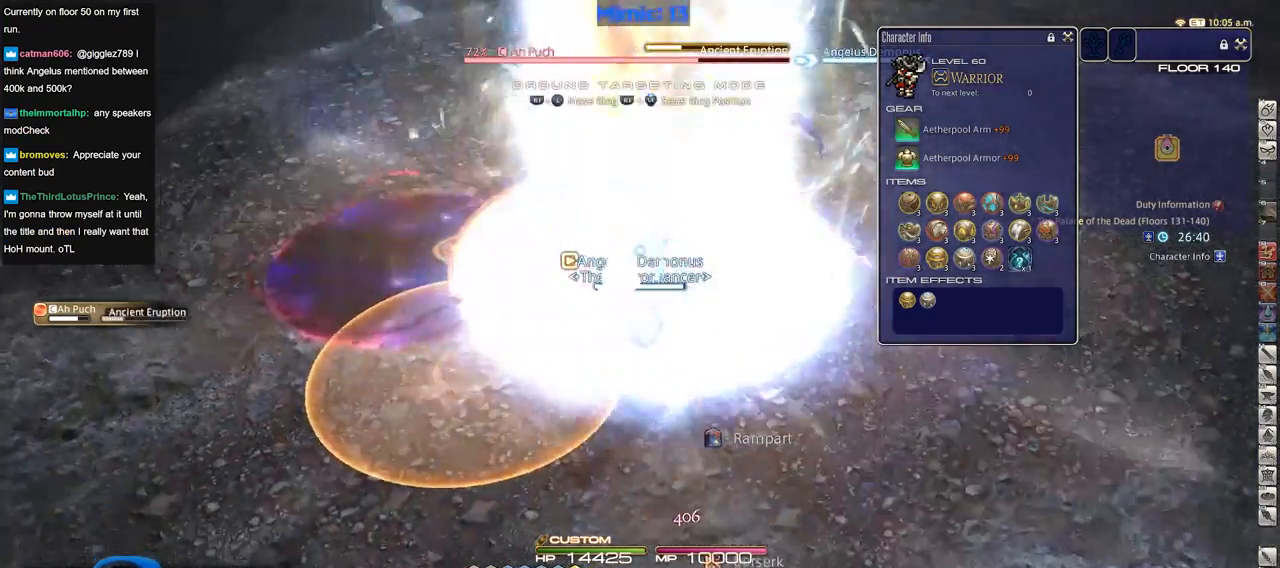
{"keys": [], "events": [[100, "1", "down"], [100, "d", "up"], [100, "p", "up"], [183, "1", "up"]]}
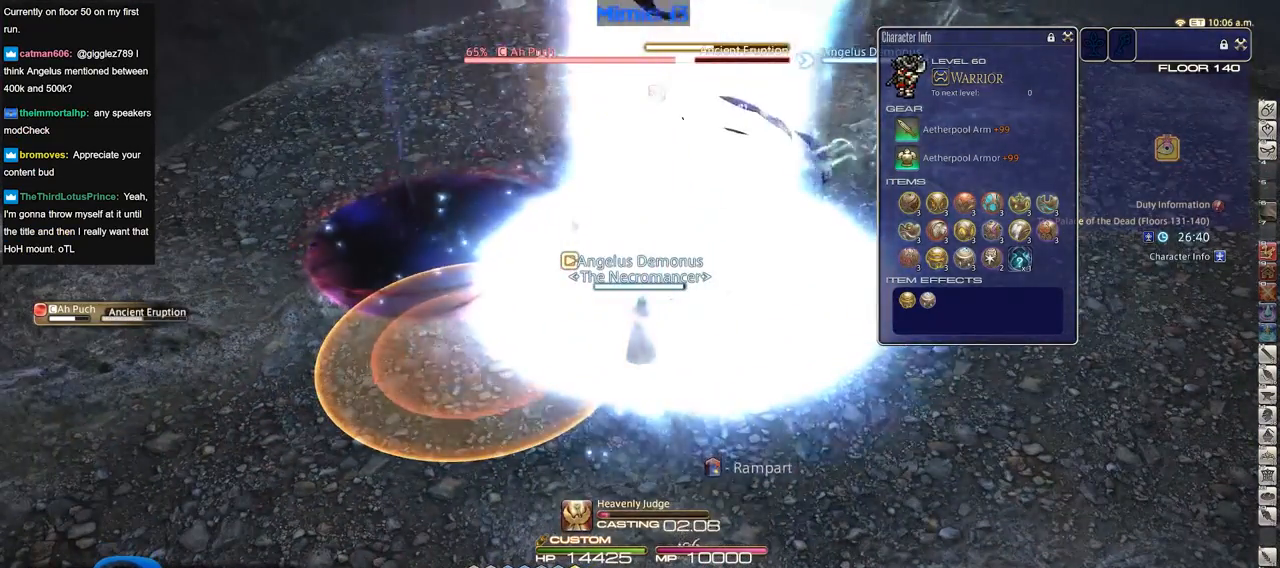
{"keys": [], "events": []}
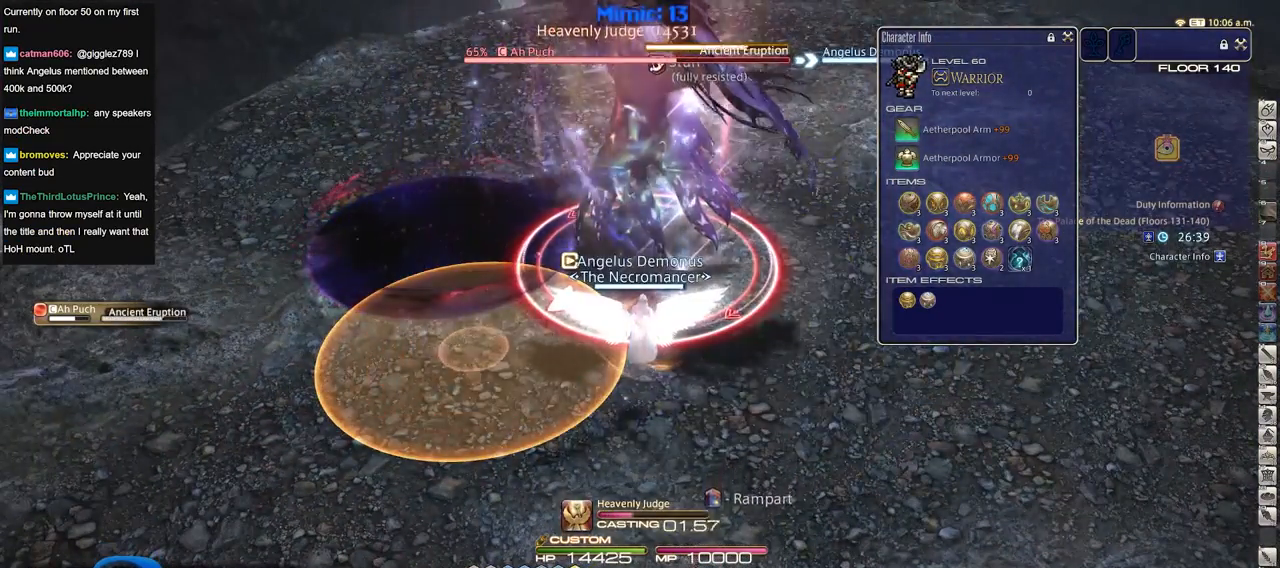
{"keys": [], "events": []}
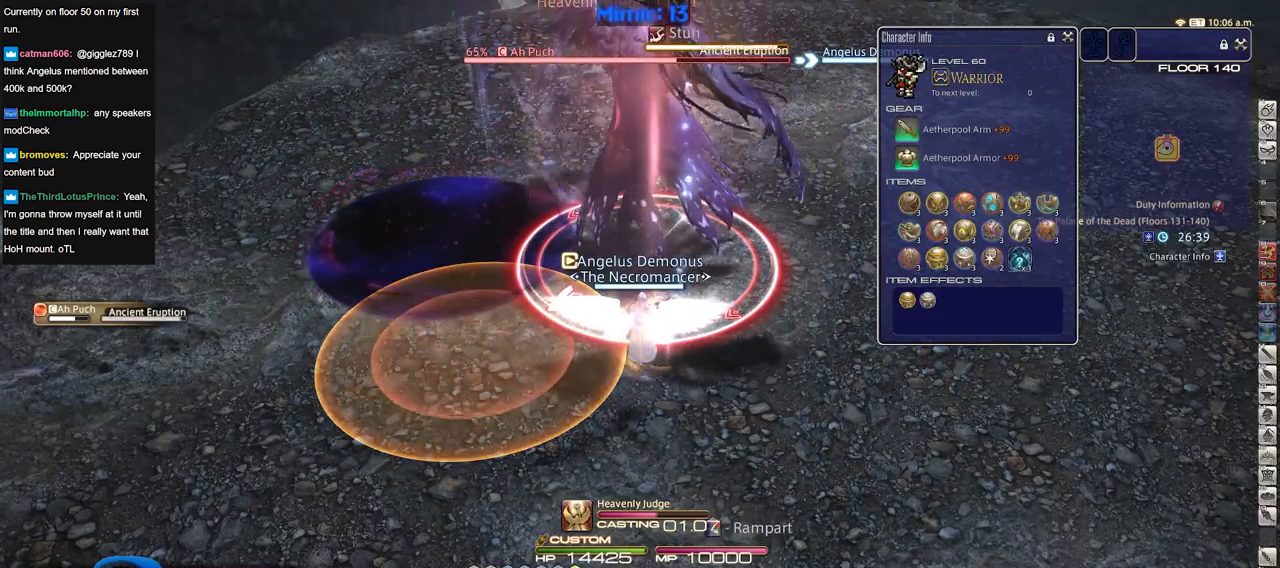
{"keys": [], "events": []}
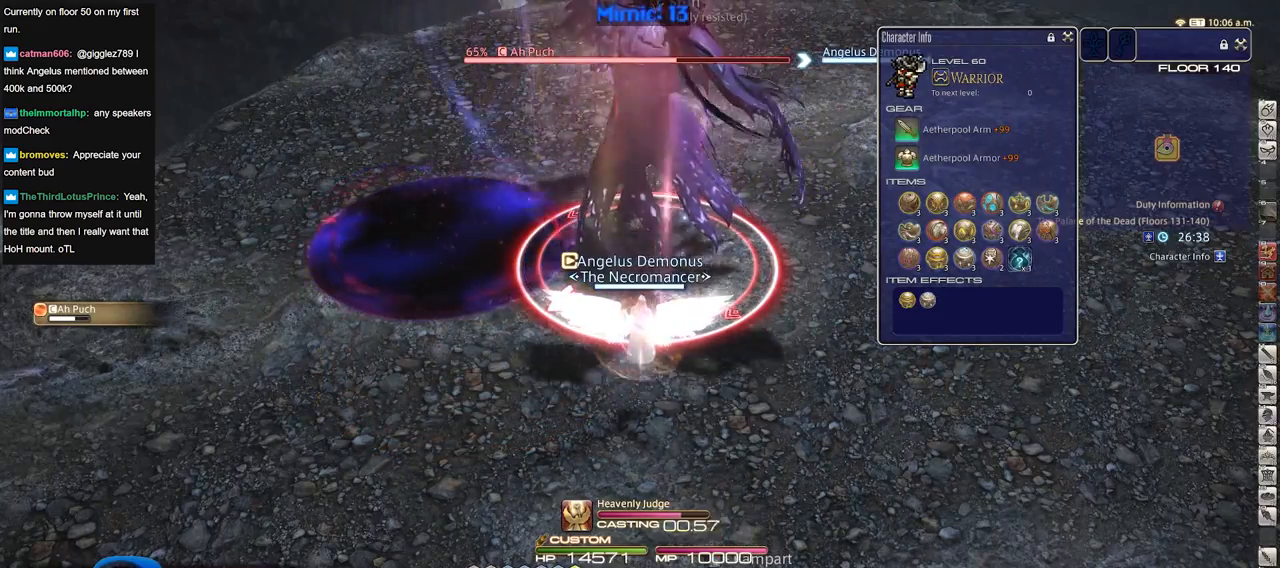
{"keys": [], "events": [[250, "lbracket", "down"], [400, "lbracket", "up"]]}
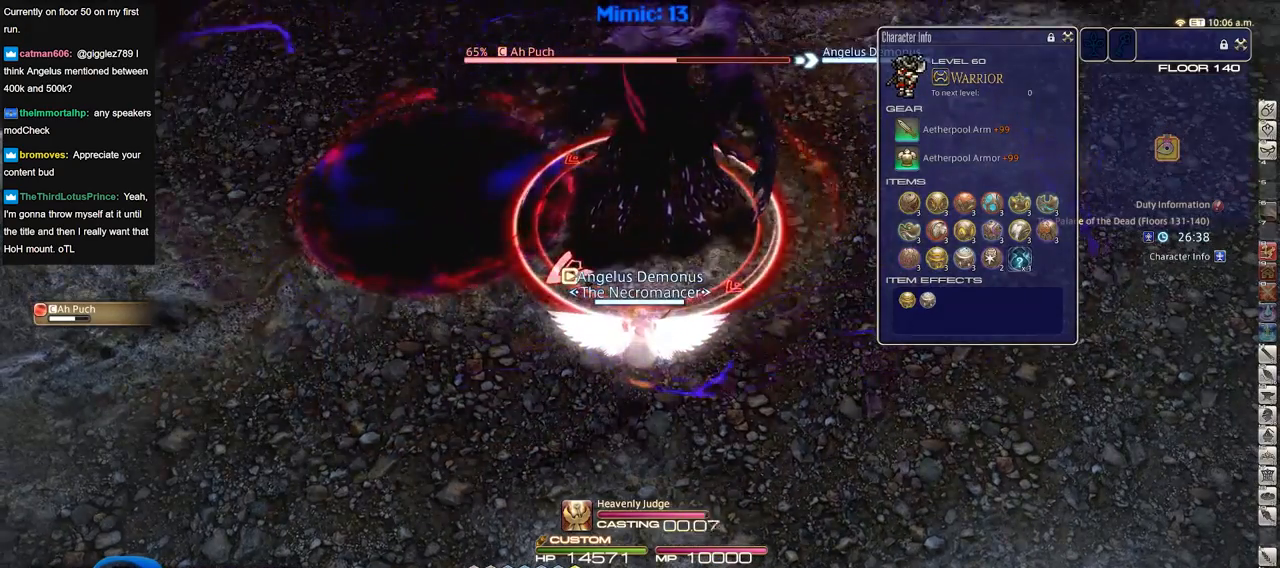
{"keys": [], "events": [[134, "1", "down"], [217, "1", "up"], [267, "1", "down"], [317, "1", "up"], [367, "1", "down"], [451, "1", "up"]]}
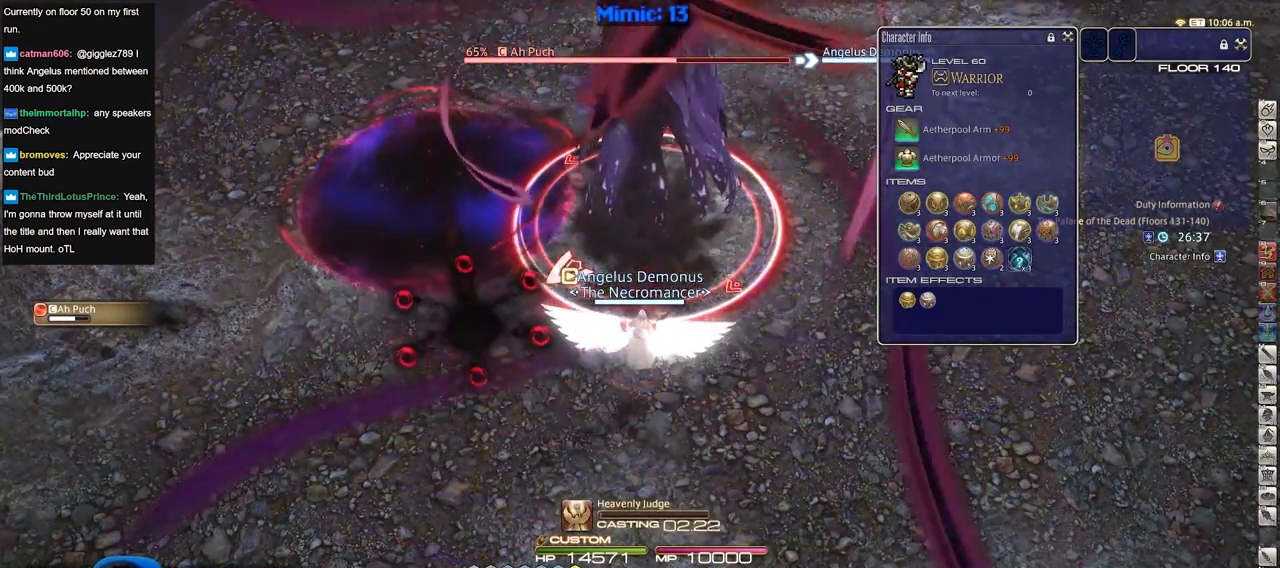
{"keys": [], "events": []}
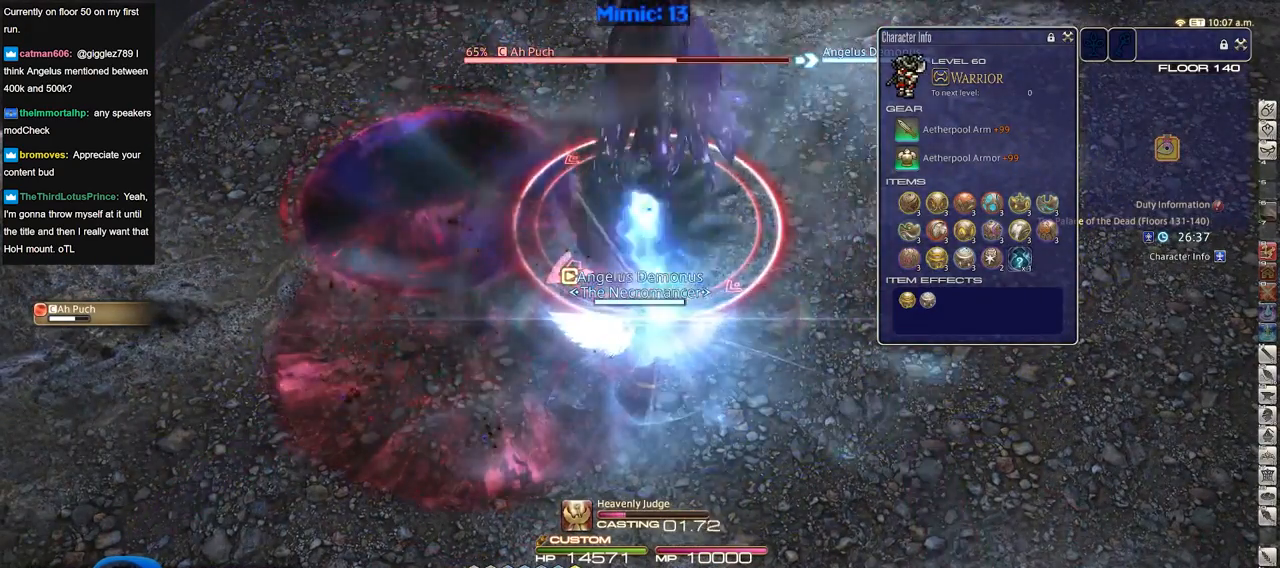
{"keys": [], "events": []}
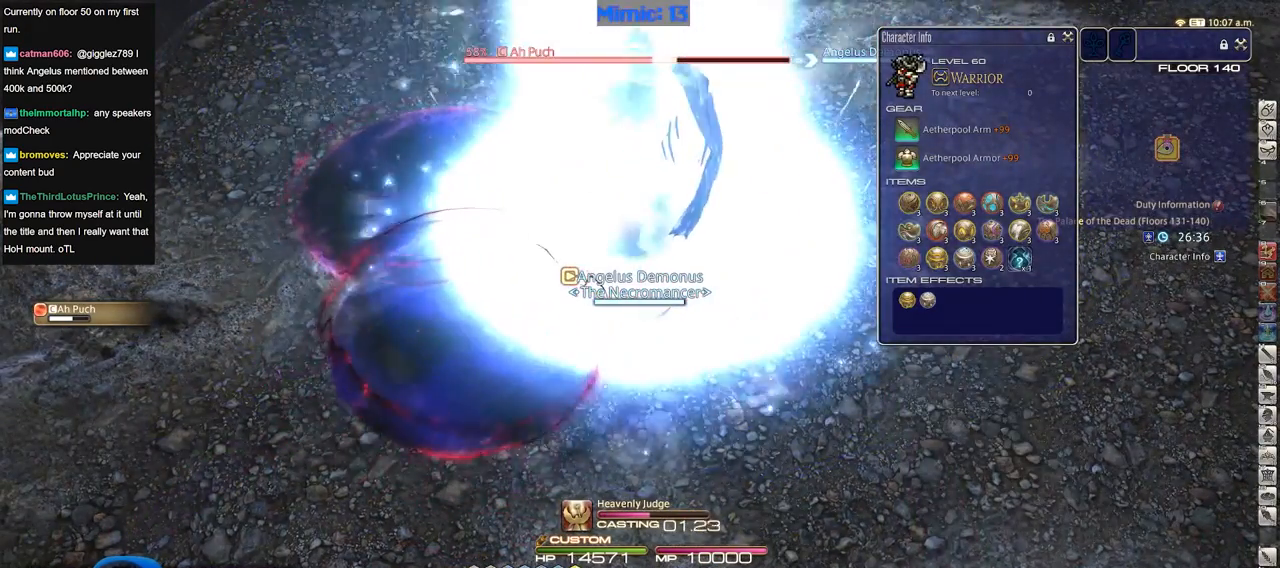
{"keys": [], "events": []}
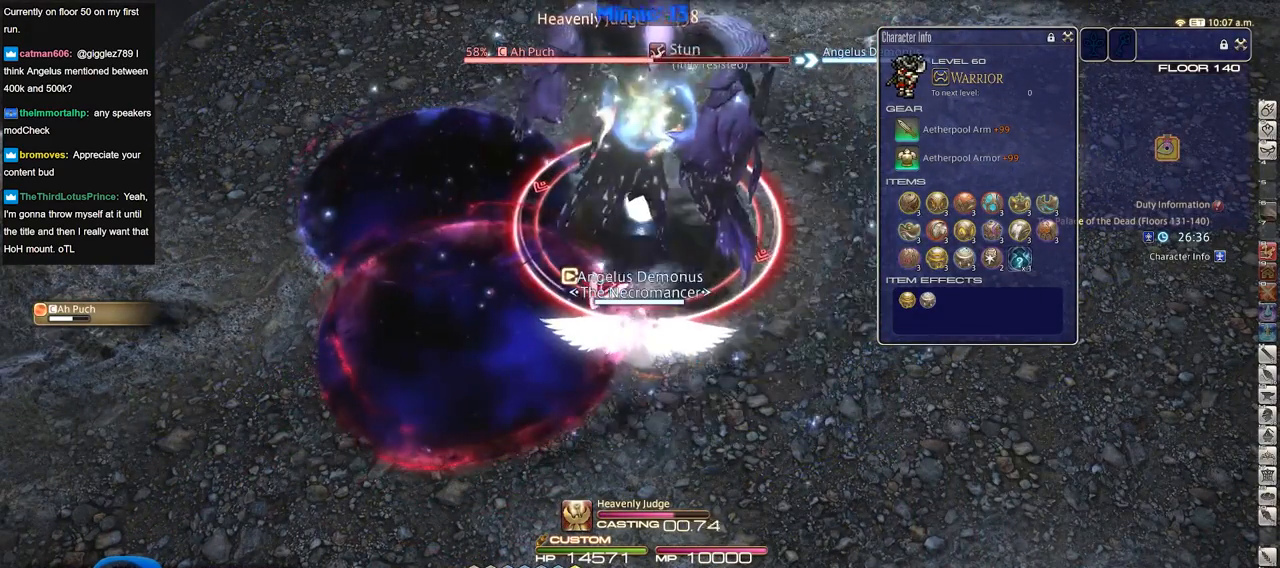
{"keys": [], "events": []}
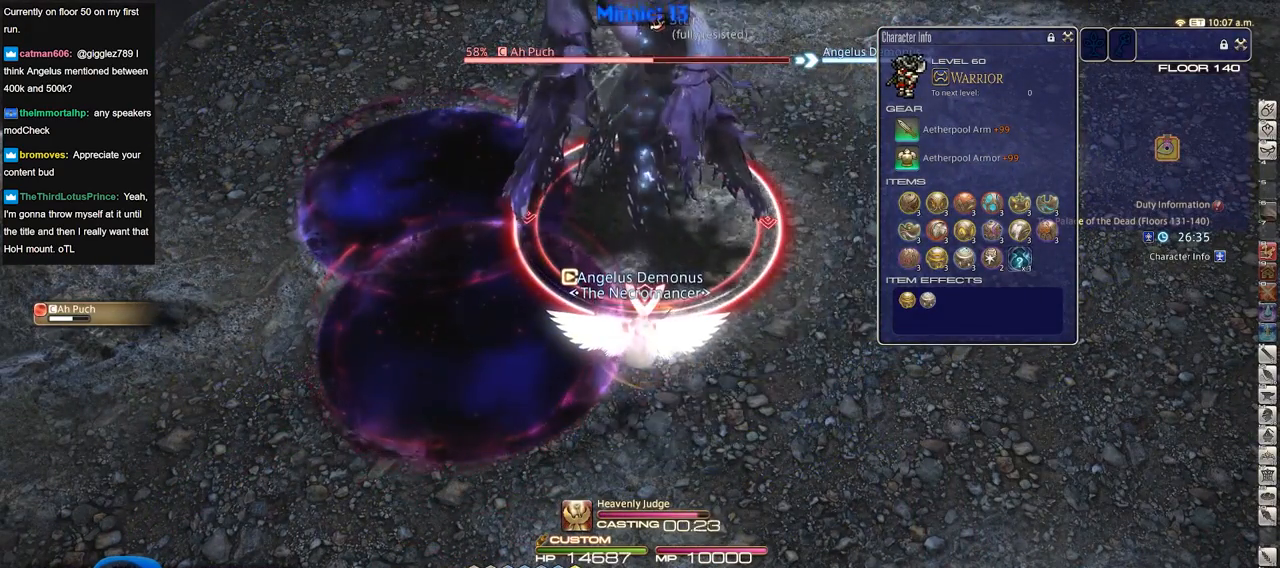
{"keys": ["1"], "events": [[433, "1", "down"]]}
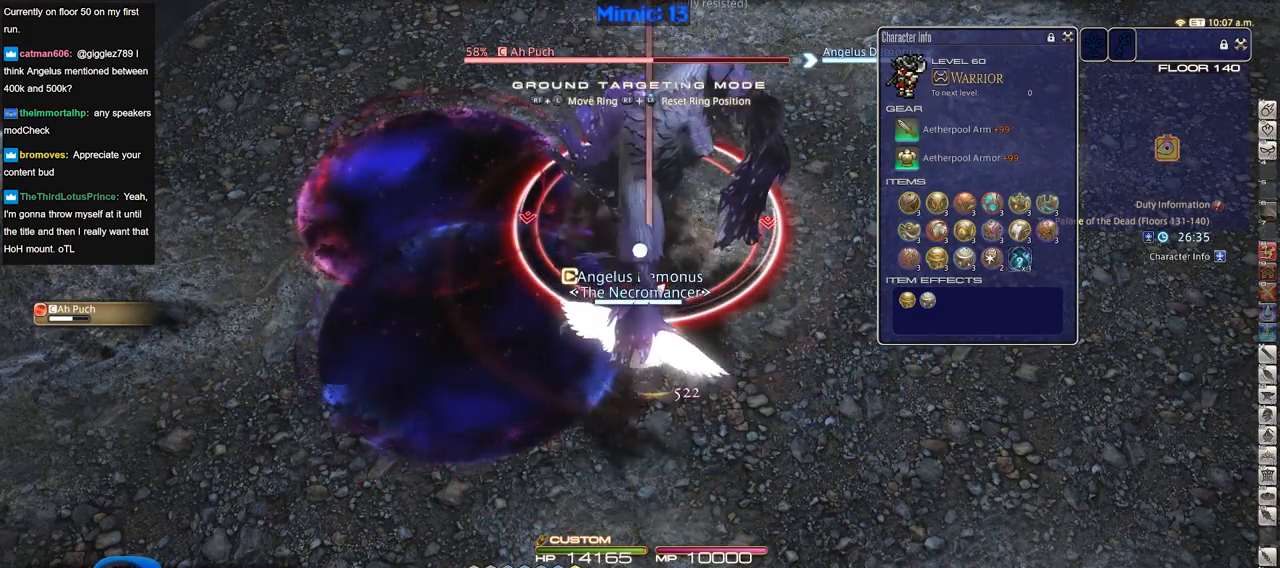
{"keys": [], "events": [[33, "1", "up"], [84, "1", "down"], [167, "1", "up"]]}
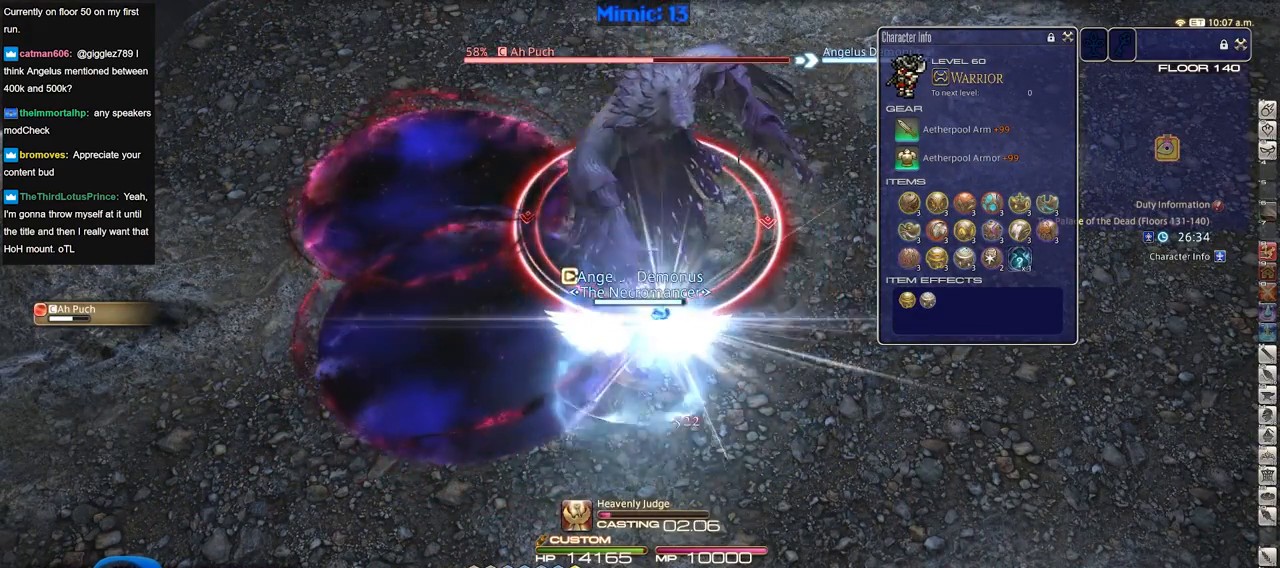
{"keys": [], "events": []}
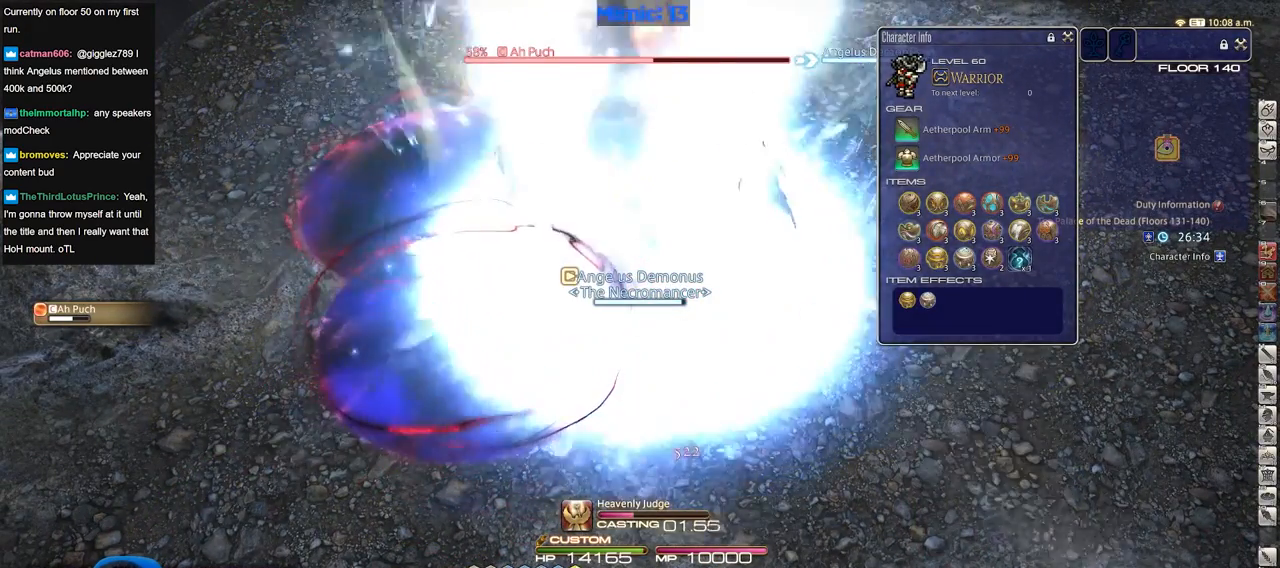
{"keys": [], "events": []}
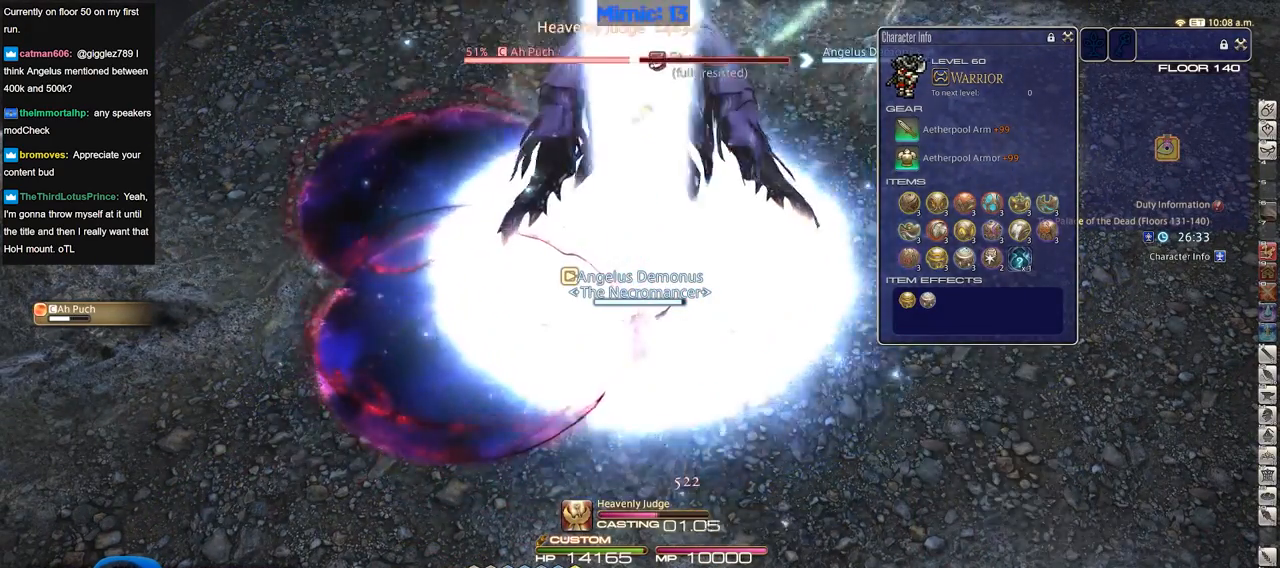
{"keys": [], "events": []}
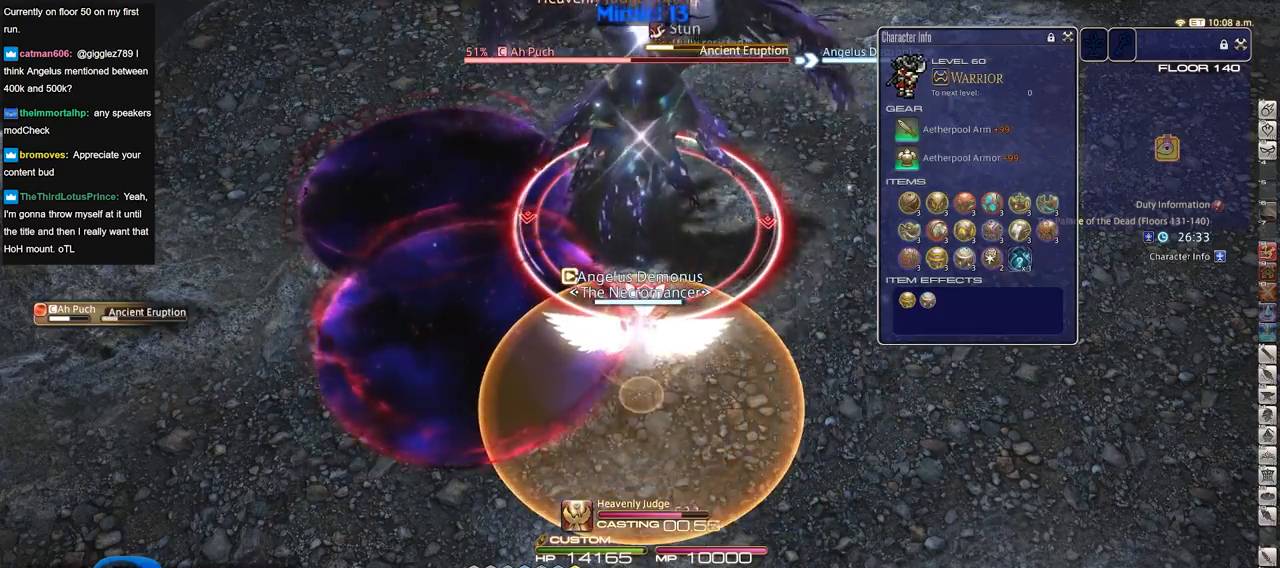
{"keys": ["d"], "events": [[184, "d", "down"], [184, "p", "down"], [284, "p", "up"], [384, "p", "down"], [417, "p", "up"]]}
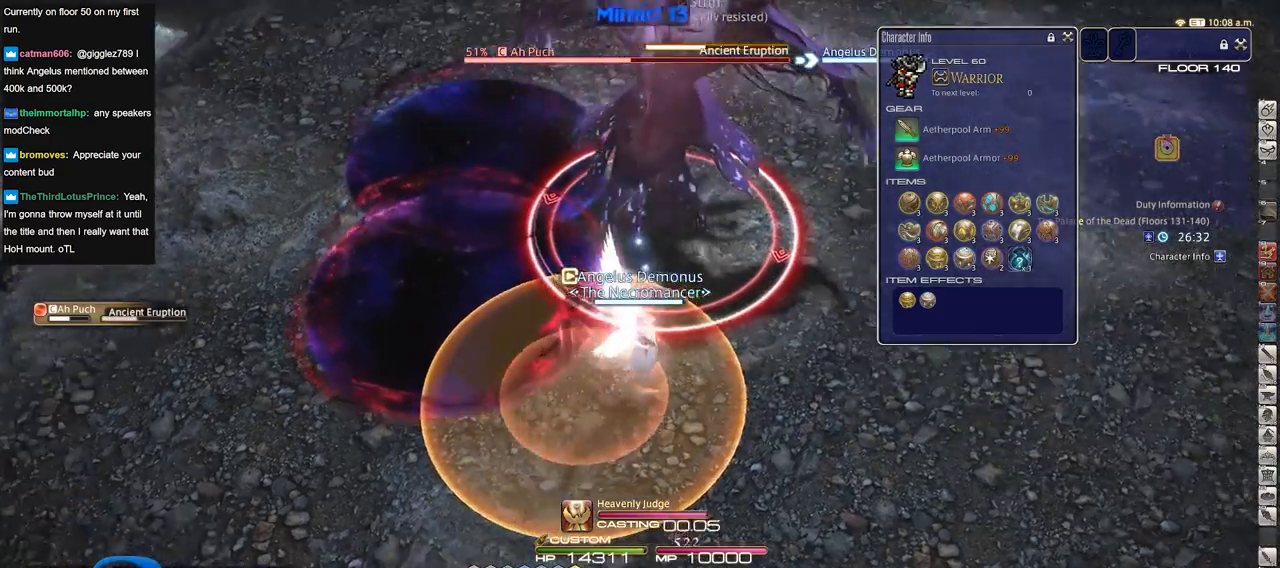
{"keys": ["d"], "events": [[116, "1", "down"], [250, "1", "up"], [250, "p", "down"], [300, "p", "up"], [383, "p", "down"], [483, "p", "up"]]}
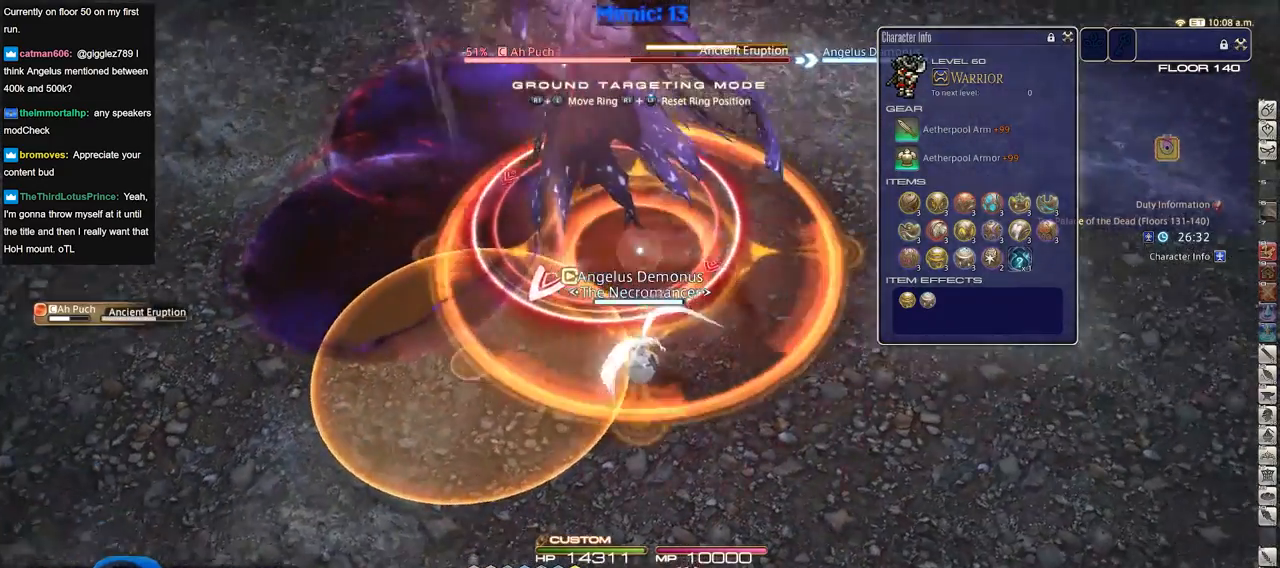
{"keys": [], "events": [[167, "d", "up"], [217, "1", "down"], [367, "1", "up"]]}
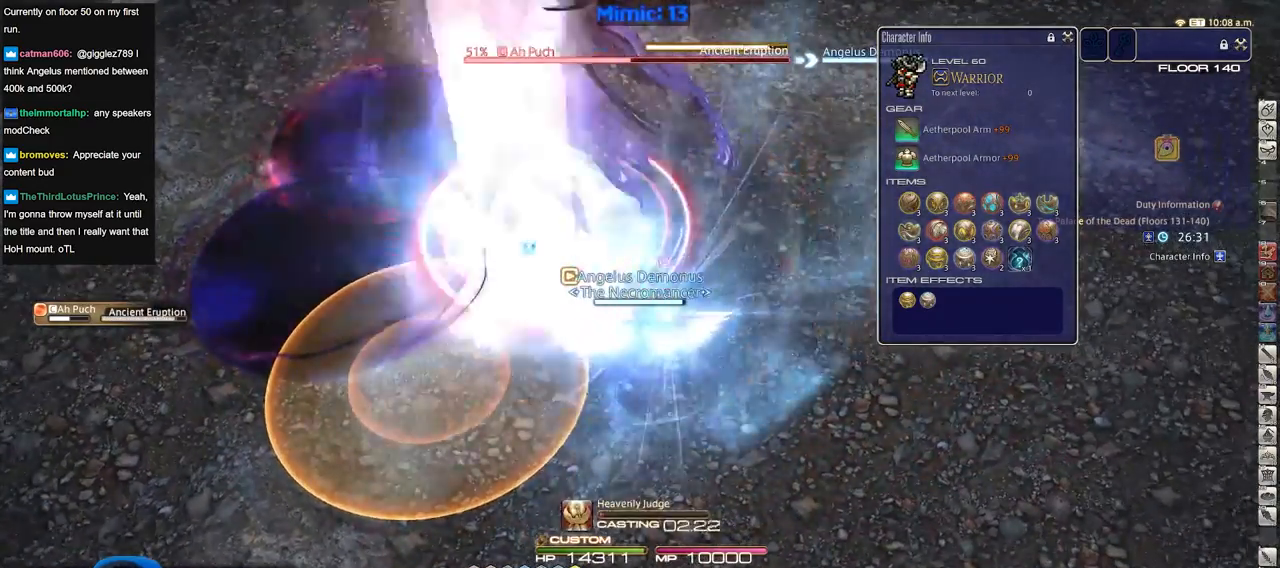
{"keys": [], "events": [[183, "p", "down"], [283, "p", "up"]]}
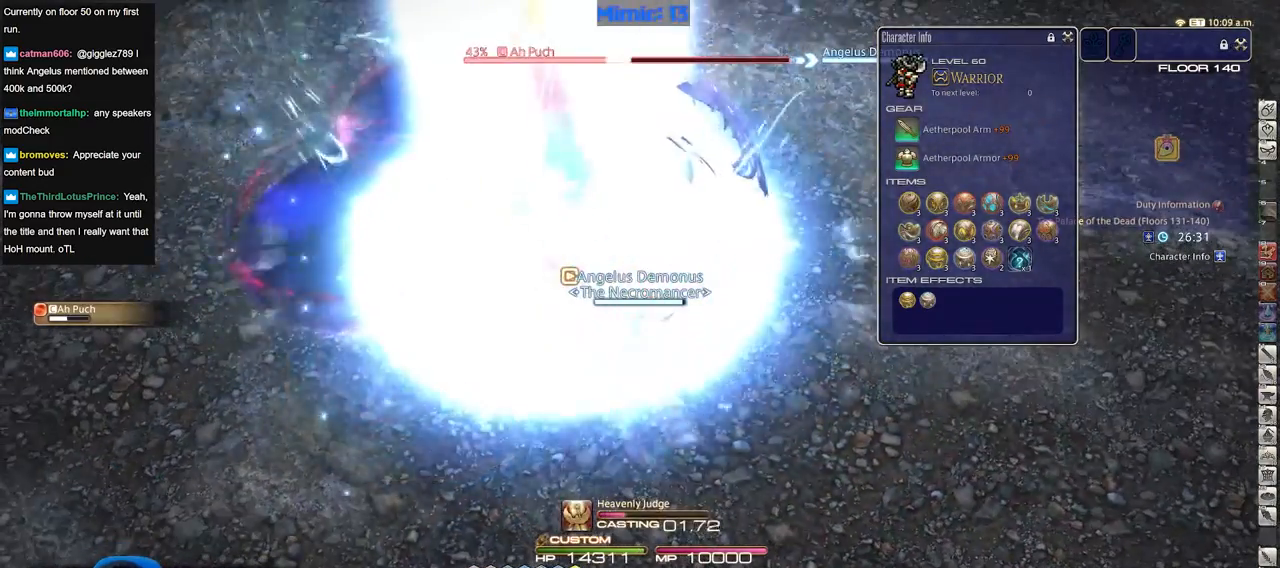
{"keys": [], "events": []}